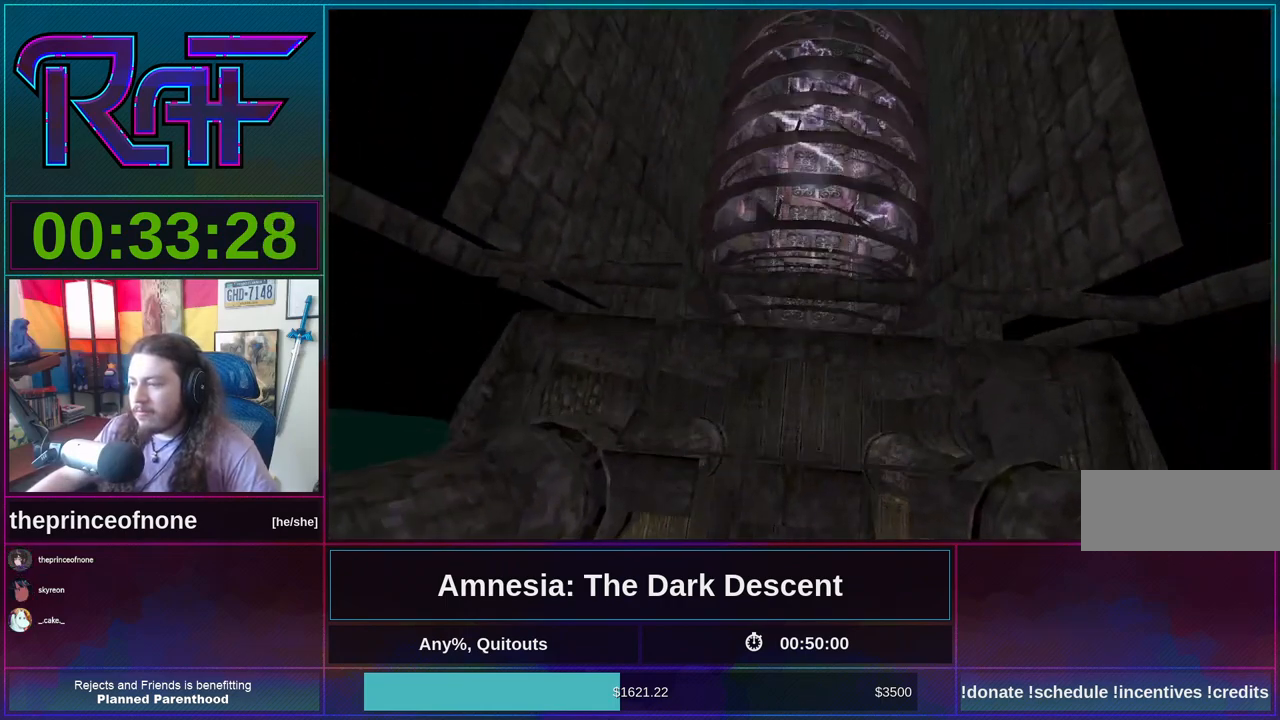
Gameplay with keyboard and mouse; each line is a JSON object with the keys and mouse buttons held at the frame after it. "events" lists presses ("down") and releases ("up") of "a", "alt", "d", "e", "f4", "q", "s", "shift", "space", "tab", "w", "mouse_left", "mouse_right", "mouse_wheel_up" and "mouse_wheel_down" between this image and that frame as [ms after this image, input, new state], when the widget could be followed in between. "mouse_left", "mouse_right", "mouse_wheel_up", "mouse_wheel_down" = the "left", "right", "wheel_up", "wheel_down" buttons of the "mouse" list. No other keys are recorded. Mouse movement is not recorded.
{"keys": ["shift", "w"], "mouse": [], "events": [[50, "mouse_wheel_down", "down"], [167, "mouse_wheel_down", "up"], [367, "mouse_wheel_down", "down"], [500, "mouse_wheel_down", "up"]]}
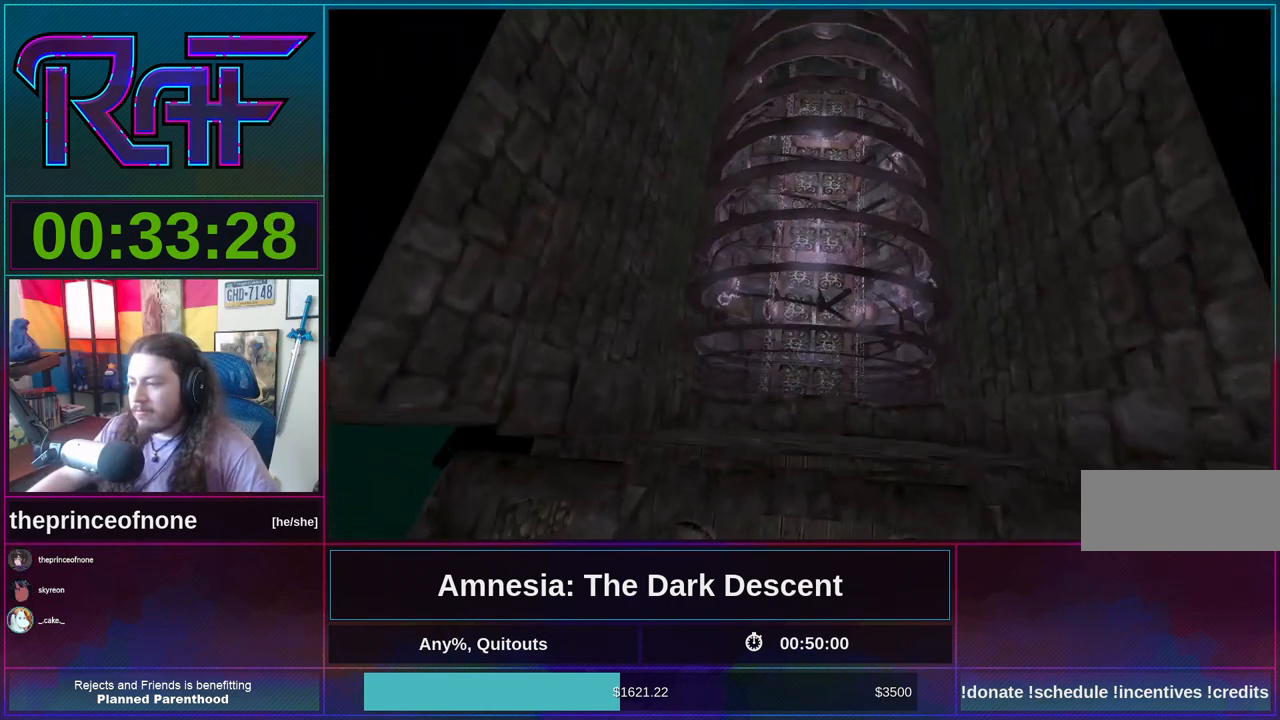
{"keys": ["shift", "w"], "mouse": [], "events": [[183, "mouse_wheel_down", "down"], [233, "mouse_wheel_down", "up"]]}
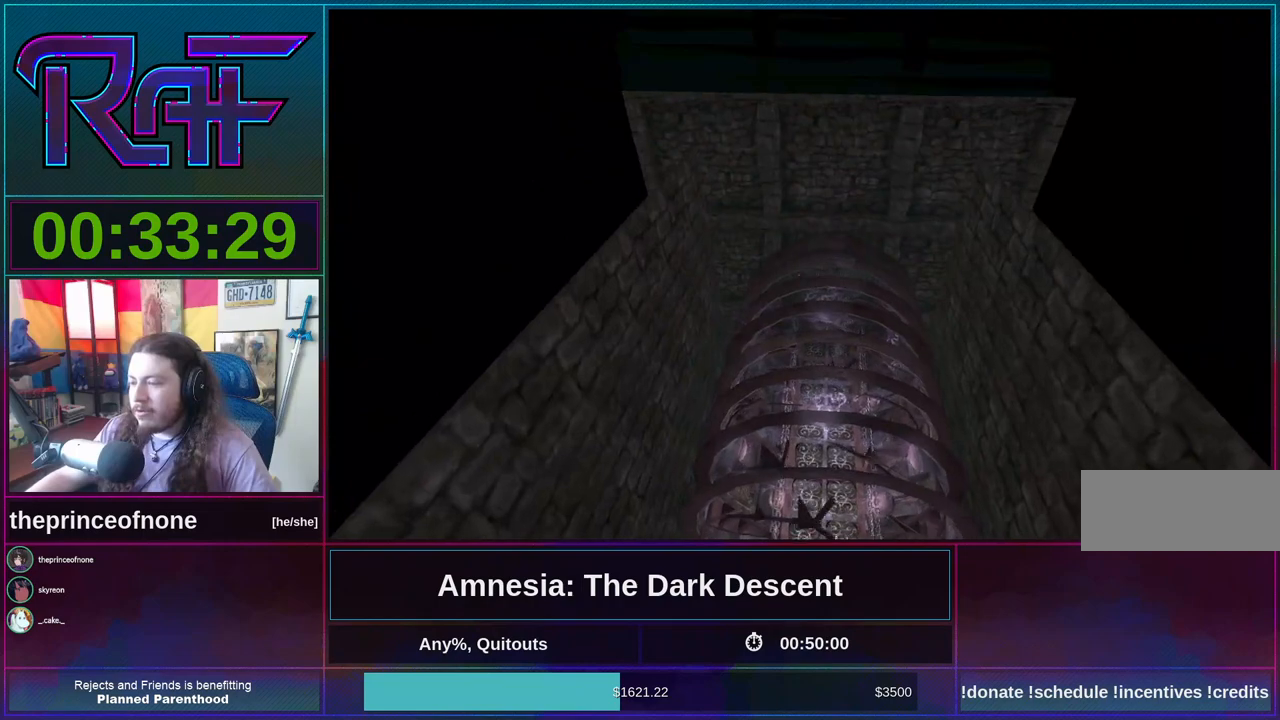
{"keys": ["shift", "w"], "mouse": [], "events": []}
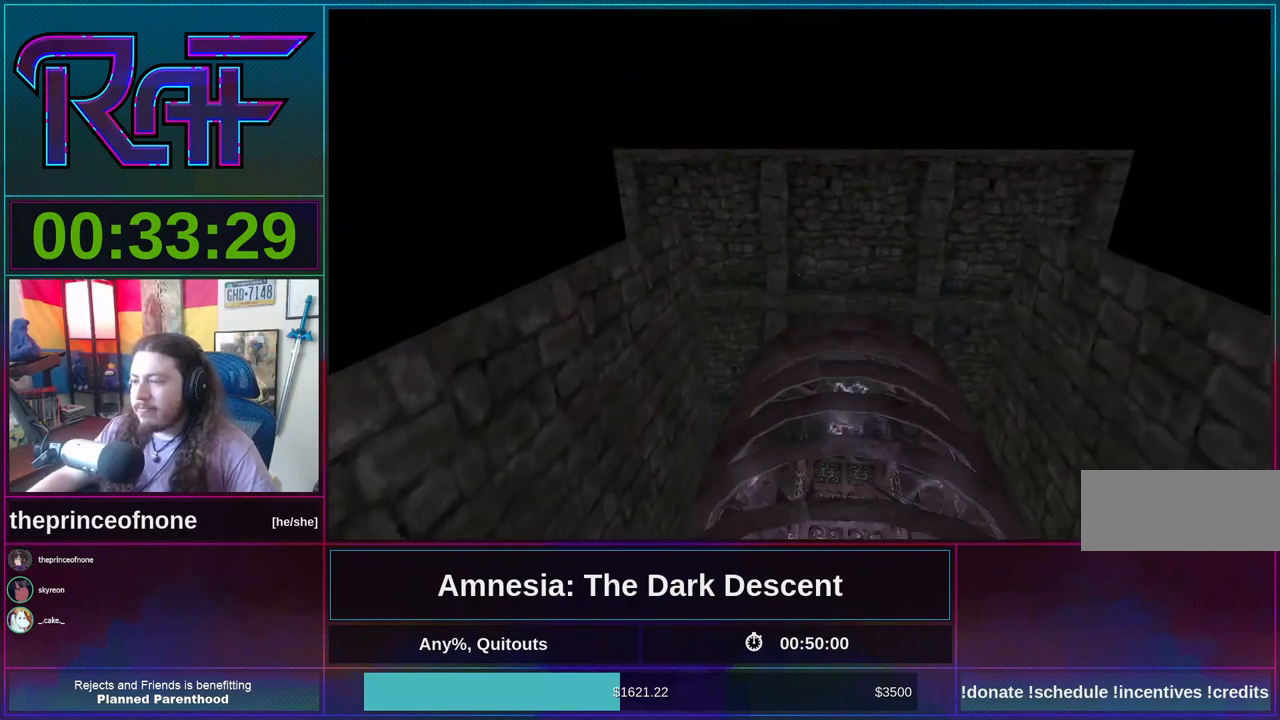
{"keys": ["shift", "w"], "mouse": [], "events": []}
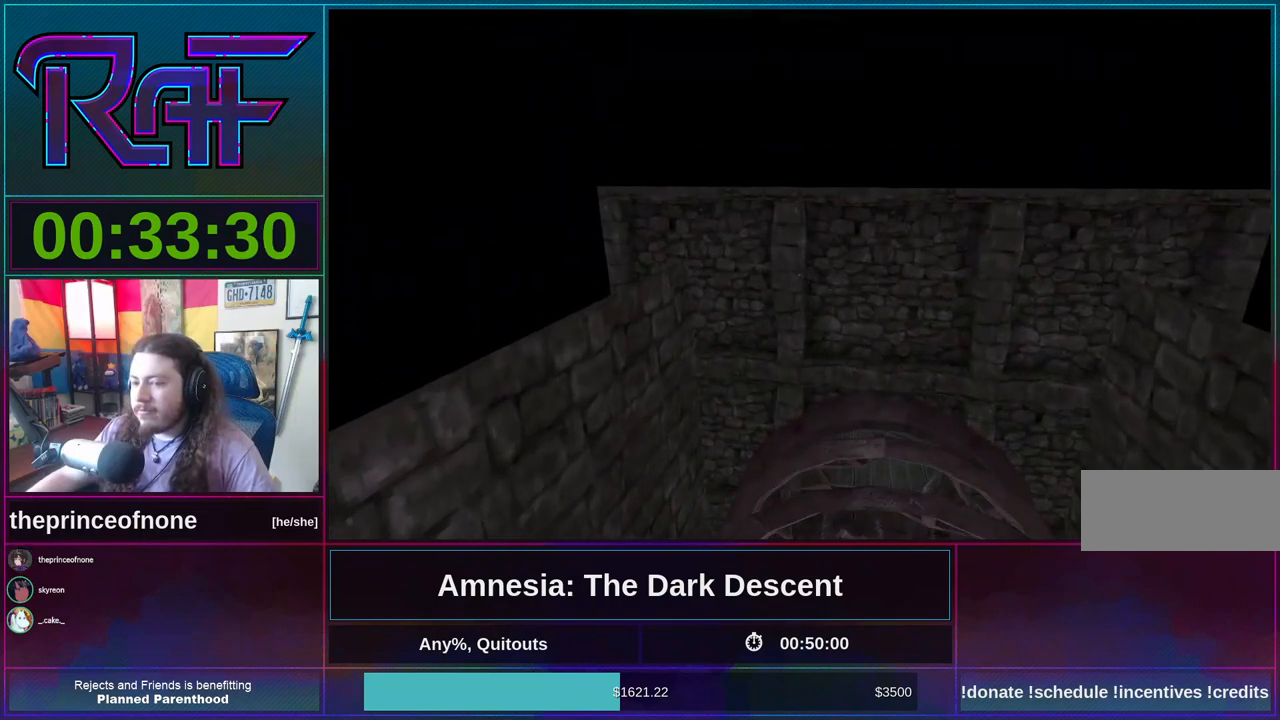
{"keys": ["d", "shift", "w"], "mouse": [], "events": [[167, "d", "down"]]}
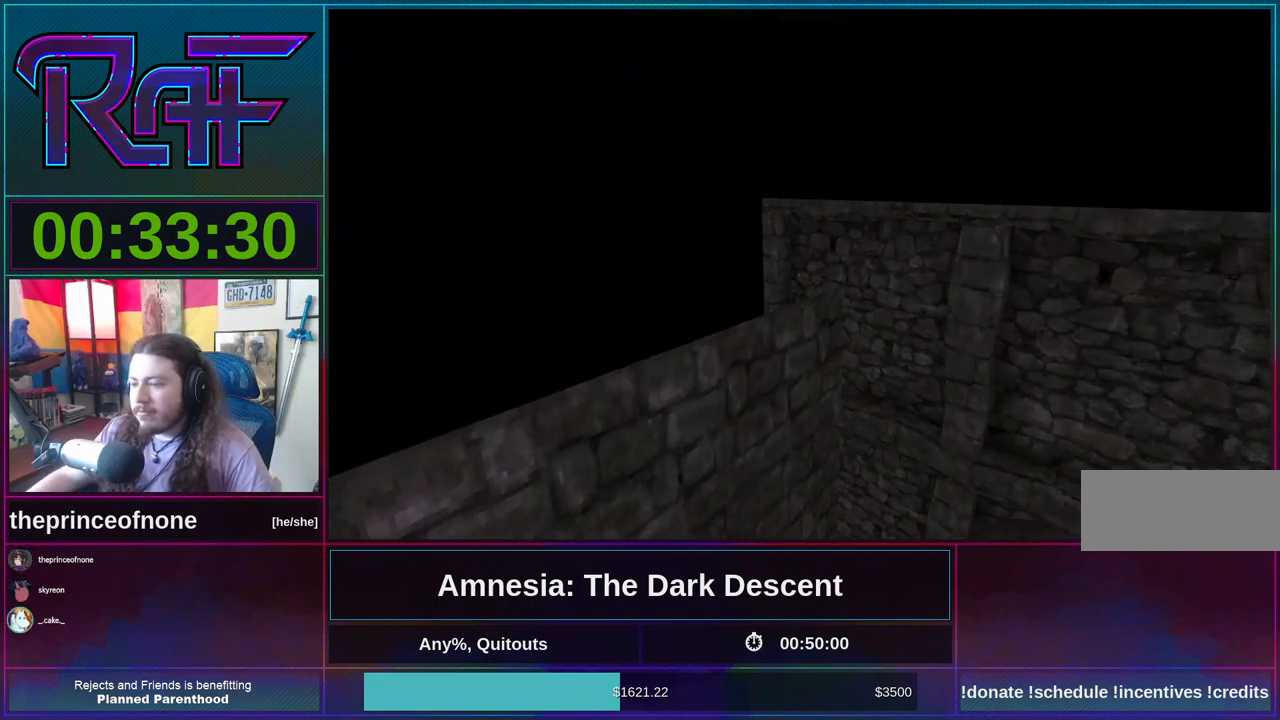
{"keys": ["alt", "f4"], "mouse": [], "events": [[133, "d", "up"], [267, "alt", "down"], [267, "w", "up"], [300, "shift", "up"], [500, "f4", "down"]]}
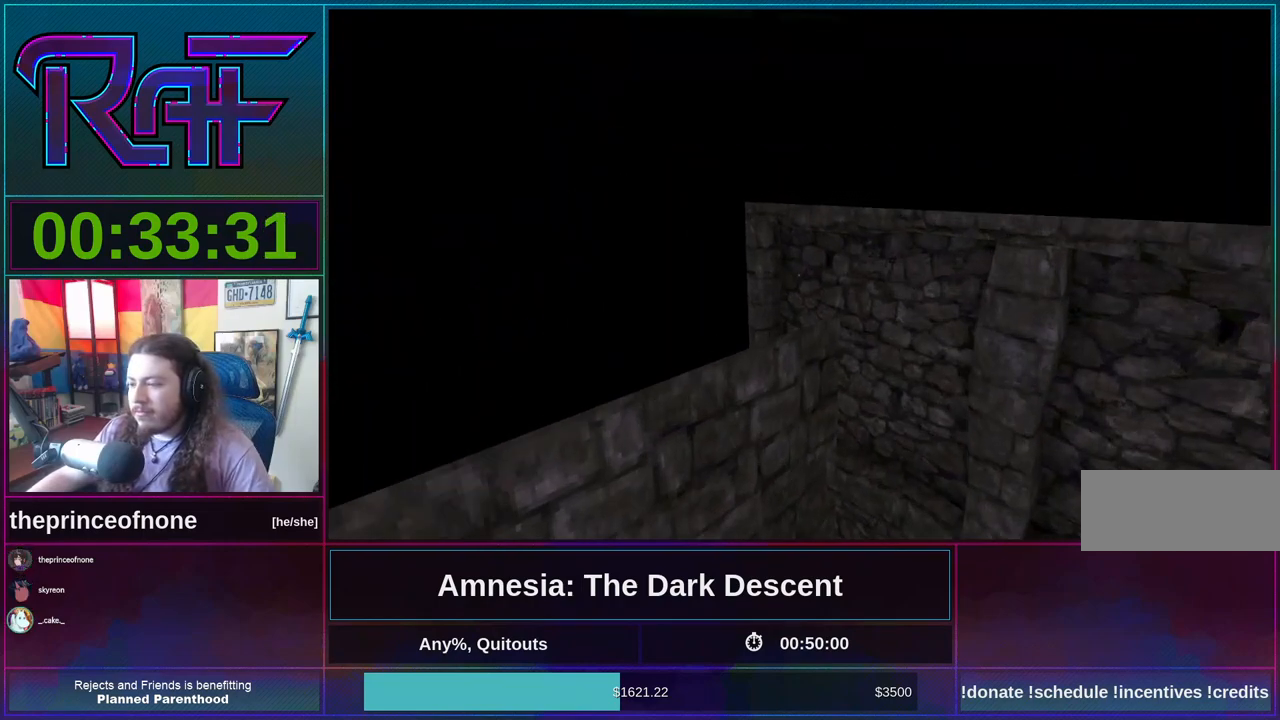
{"keys": [], "mouse": [], "events": [[100, "alt", "up"], [100, "f4", "up"]]}
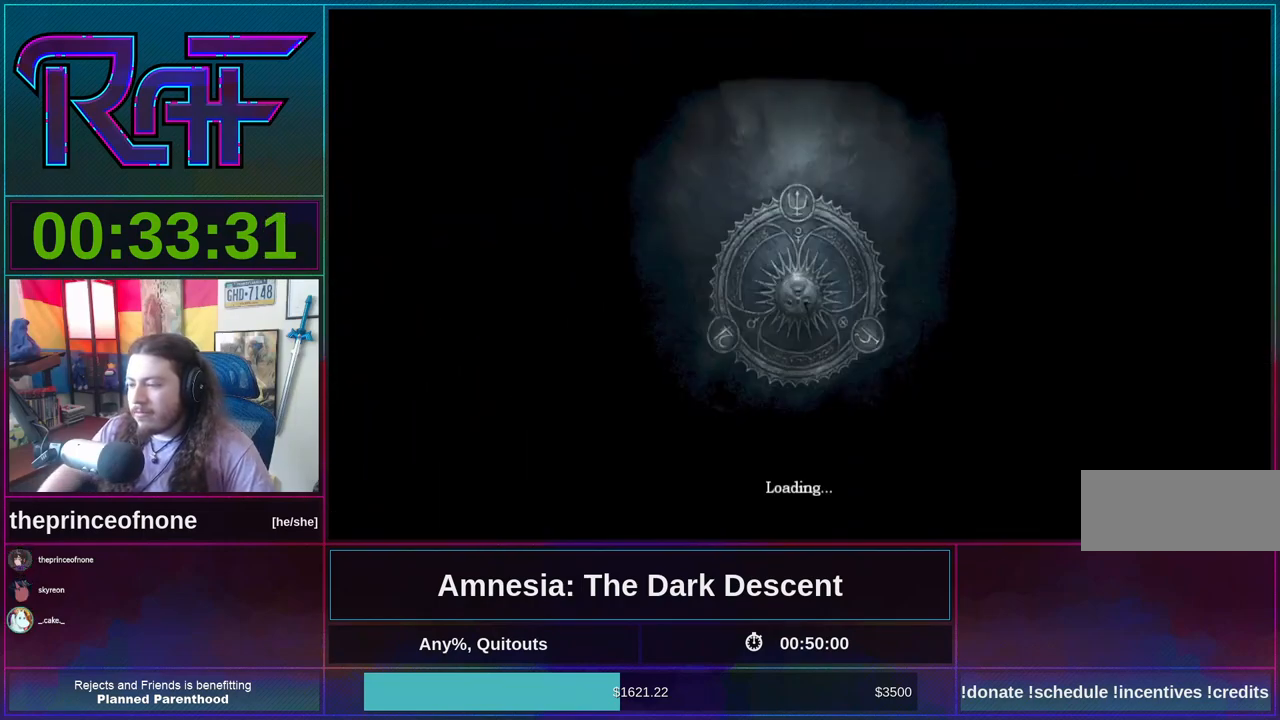
{"keys": [], "mouse": [], "events": []}
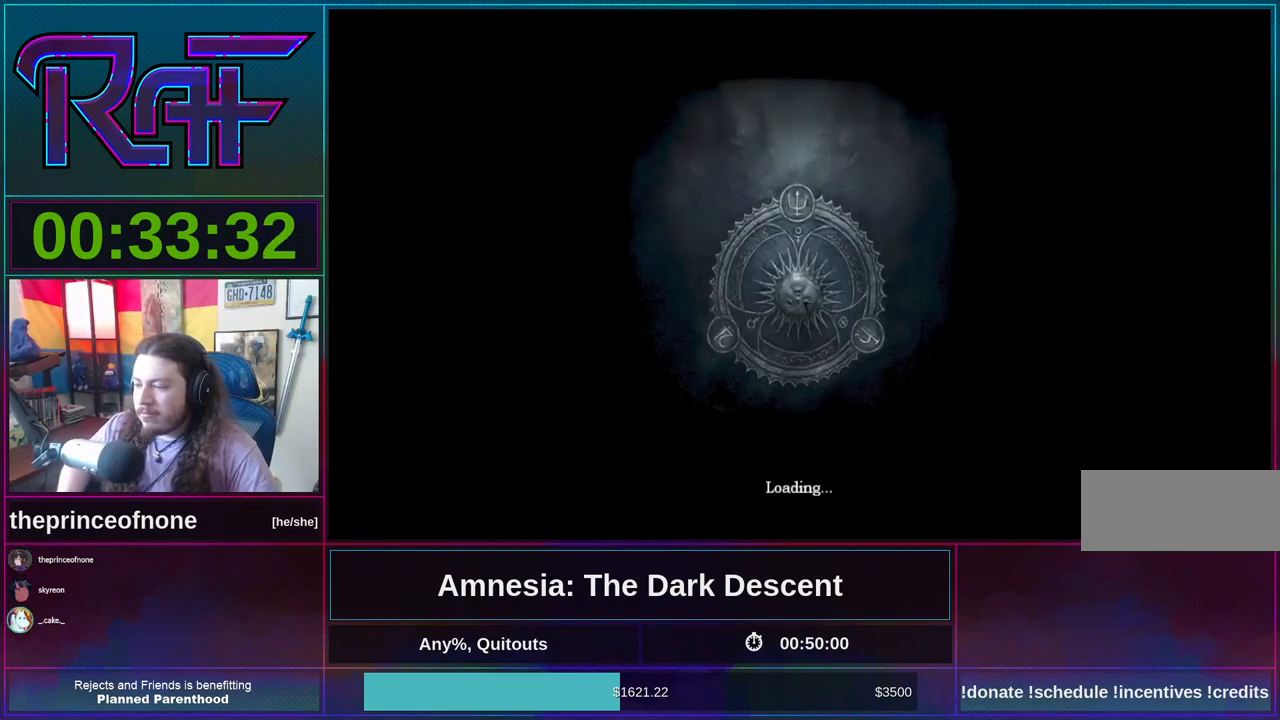
{"keys": [], "mouse": [], "events": []}
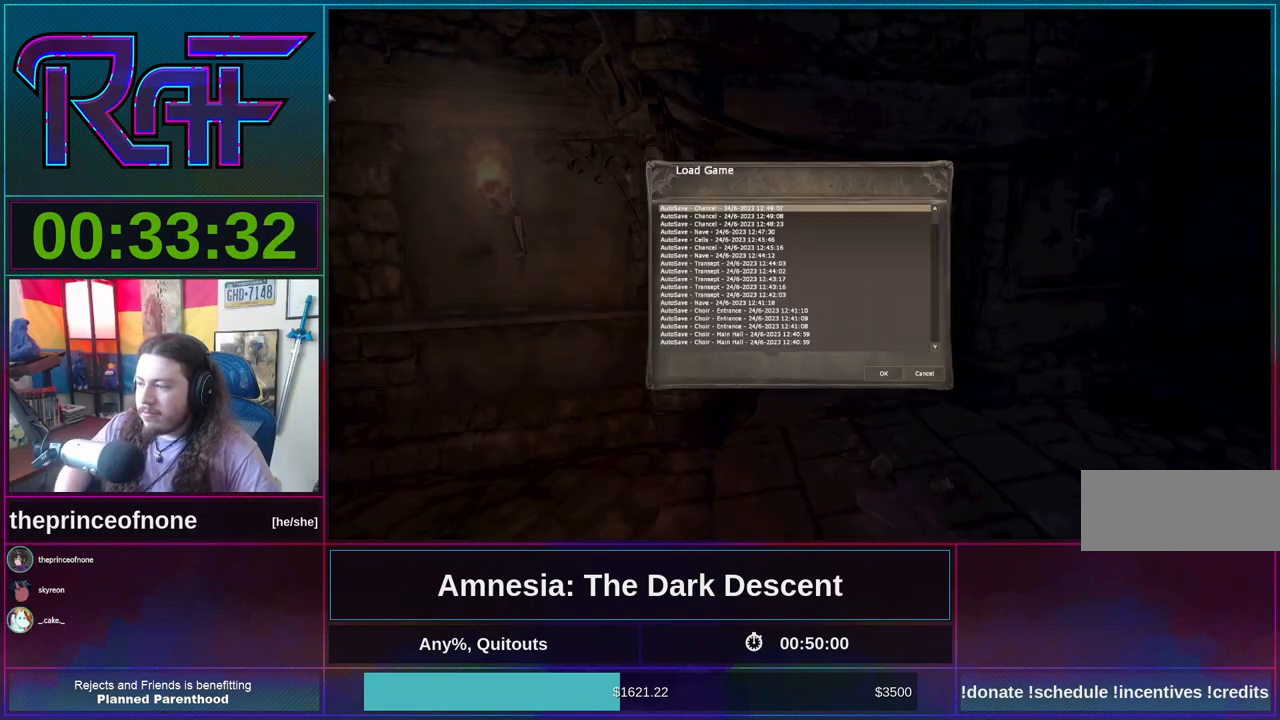
{"keys": [], "mouse": [], "events": []}
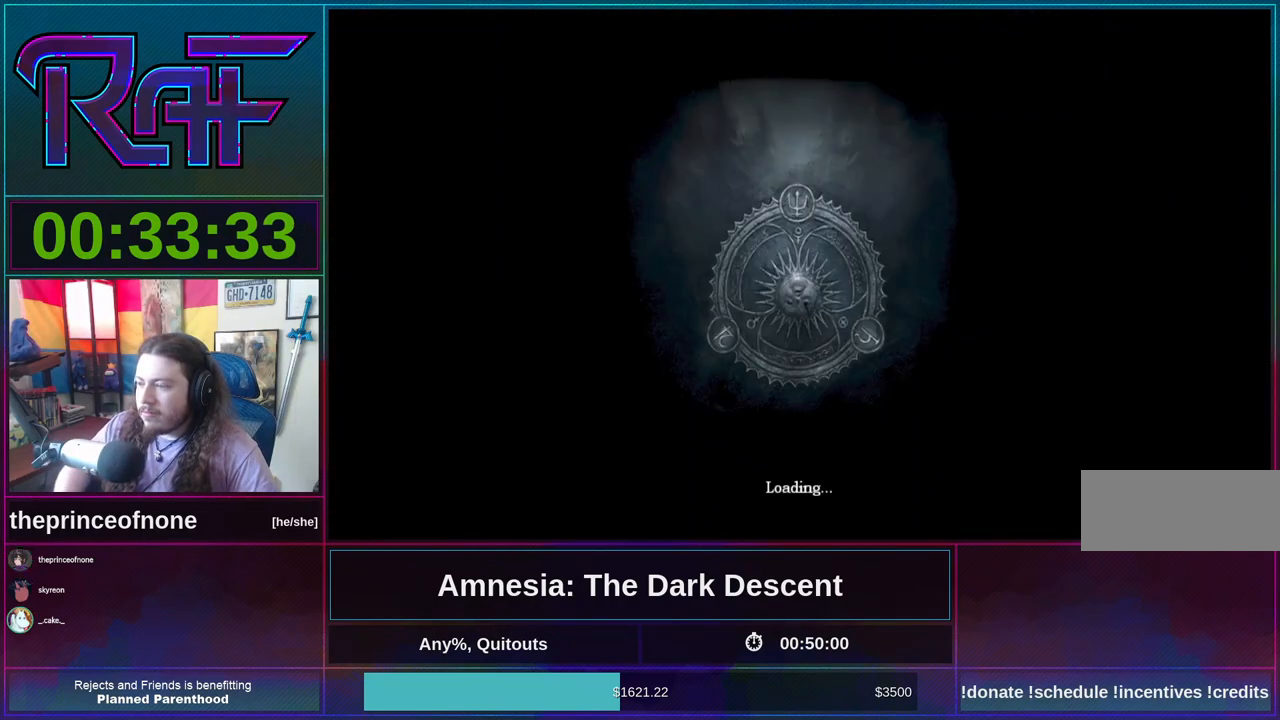
{"keys": [], "mouse": [], "events": []}
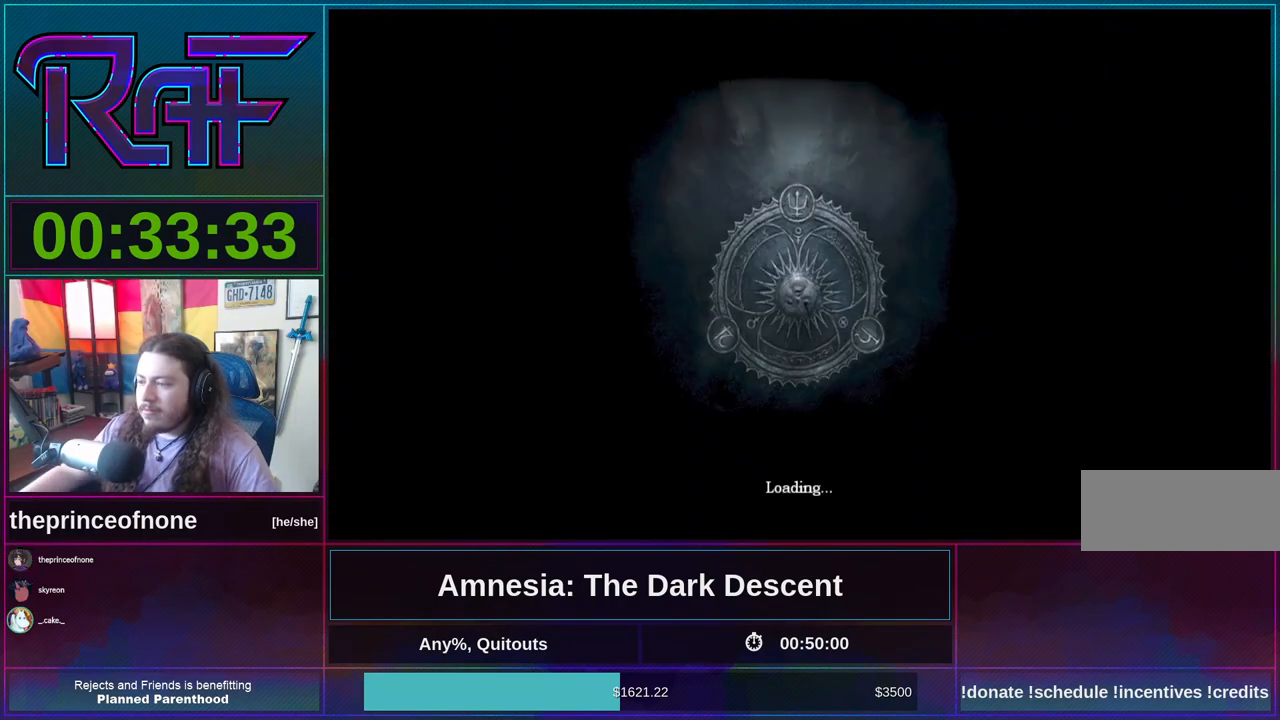
{"keys": [], "mouse": [], "events": []}
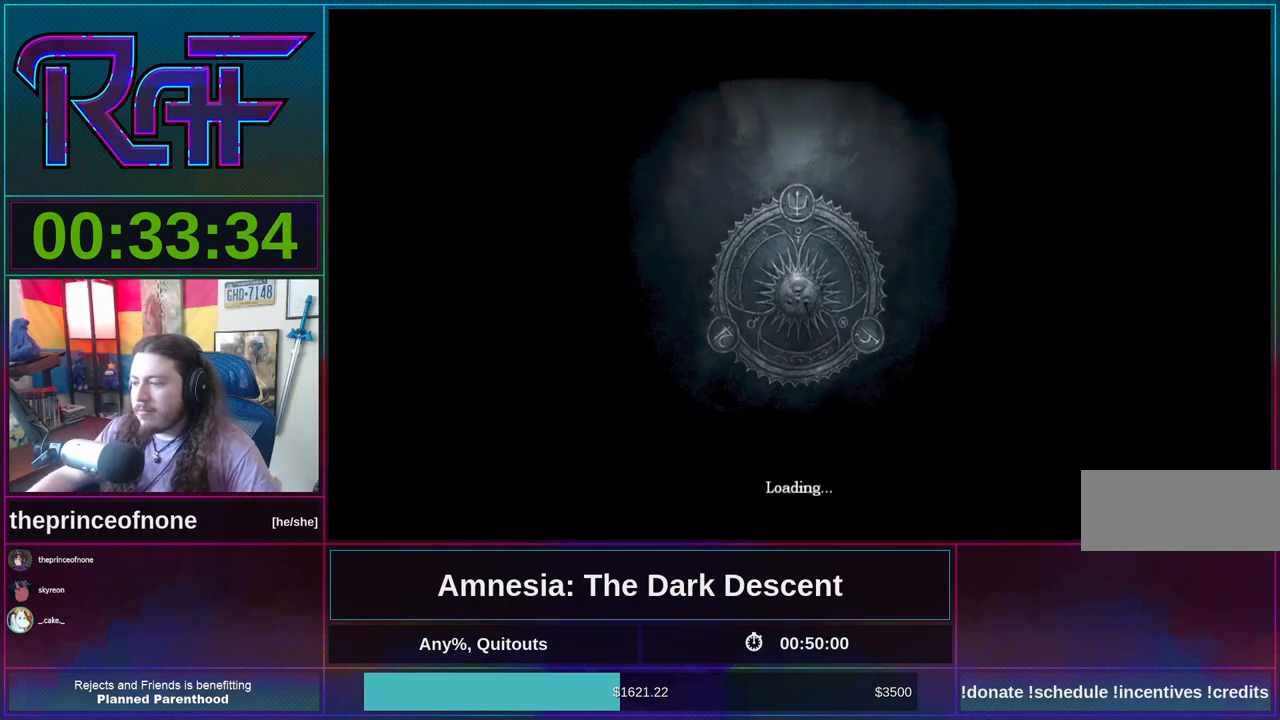
{"keys": ["shift", "w"], "mouse": [], "events": [[100, "w", "down"], [367, "shift", "down"]]}
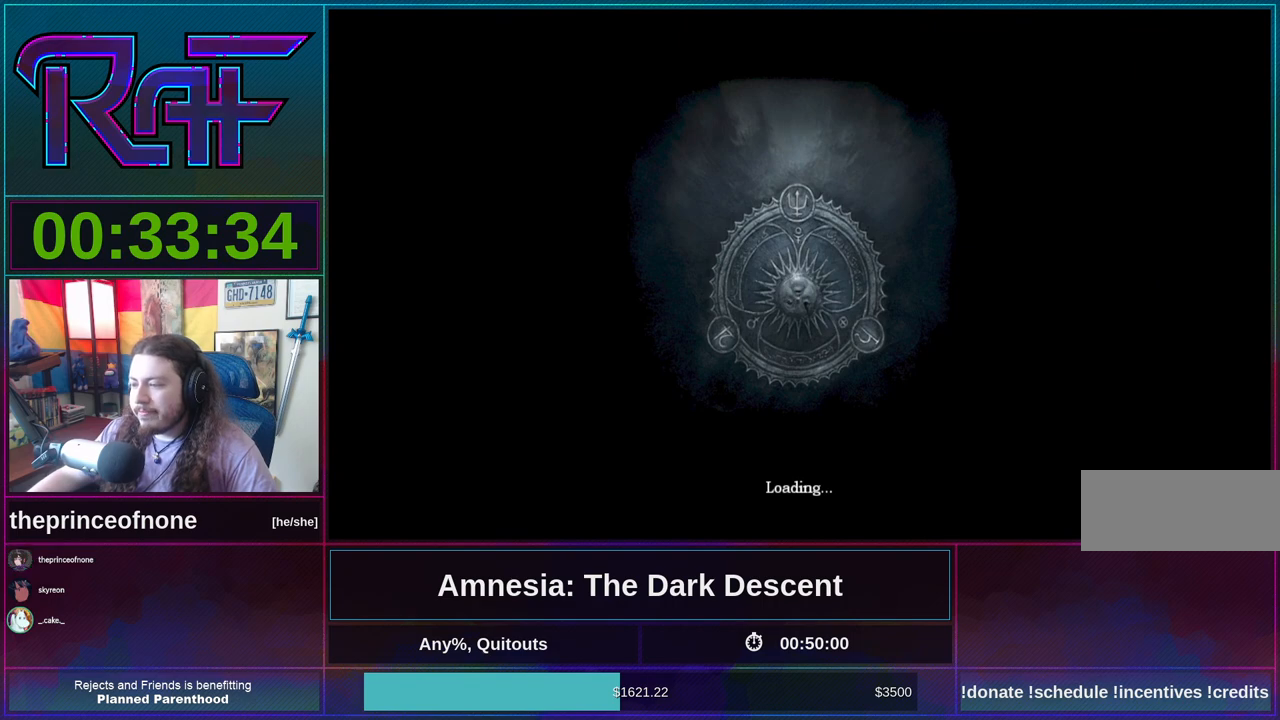
{"keys": ["shift", "w"], "mouse": [], "events": []}
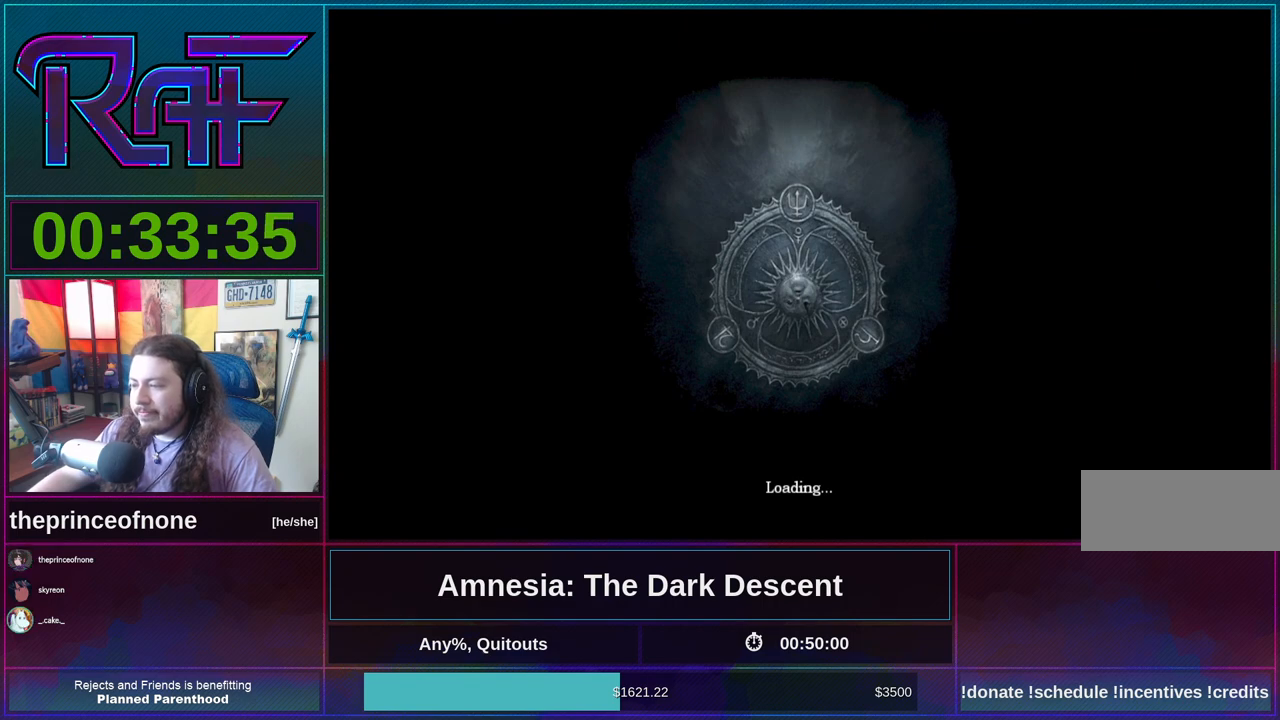
{"keys": ["shift", "w"], "mouse": [], "events": []}
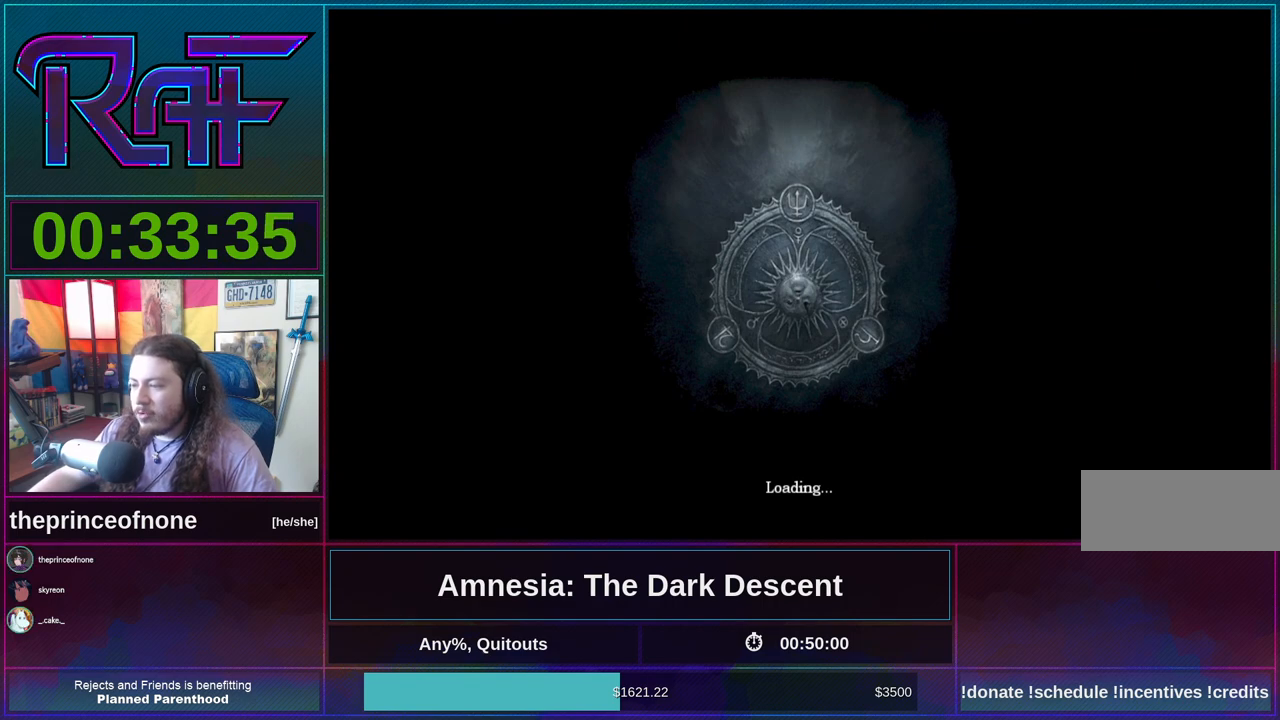
{"keys": ["shift", "w"], "mouse": [], "events": []}
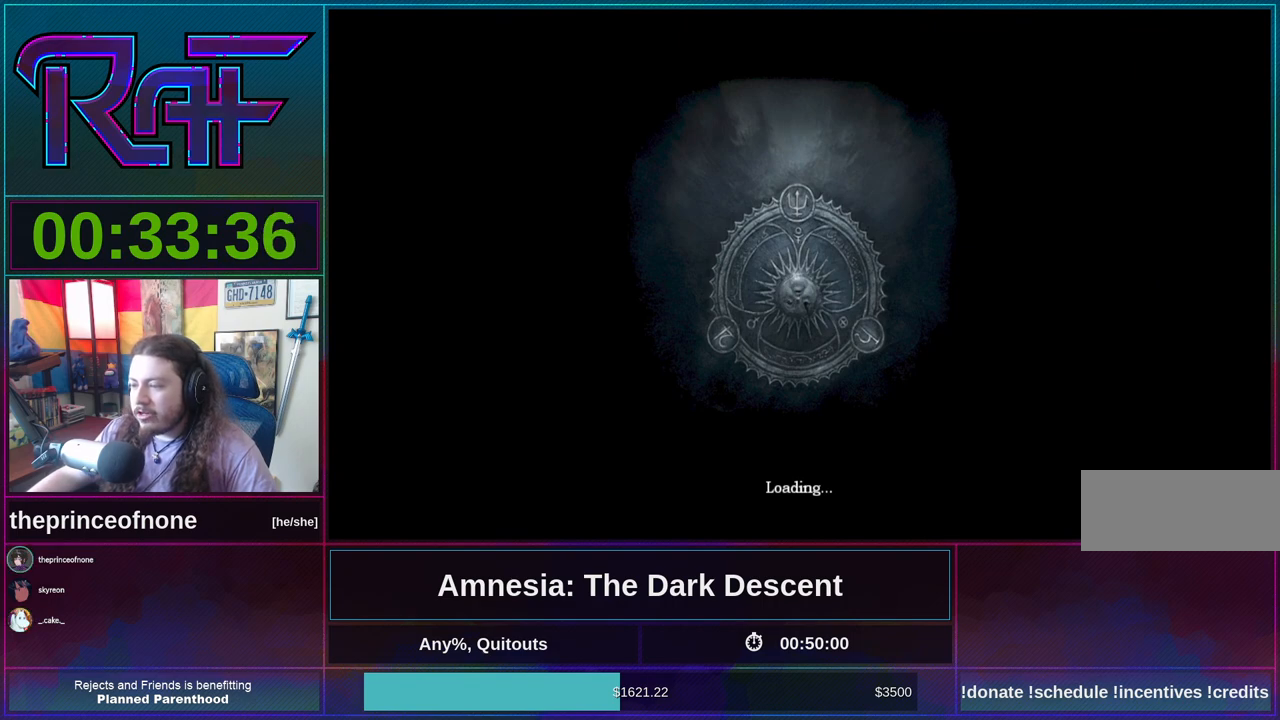
{"keys": ["shift", "w"], "mouse": [], "events": []}
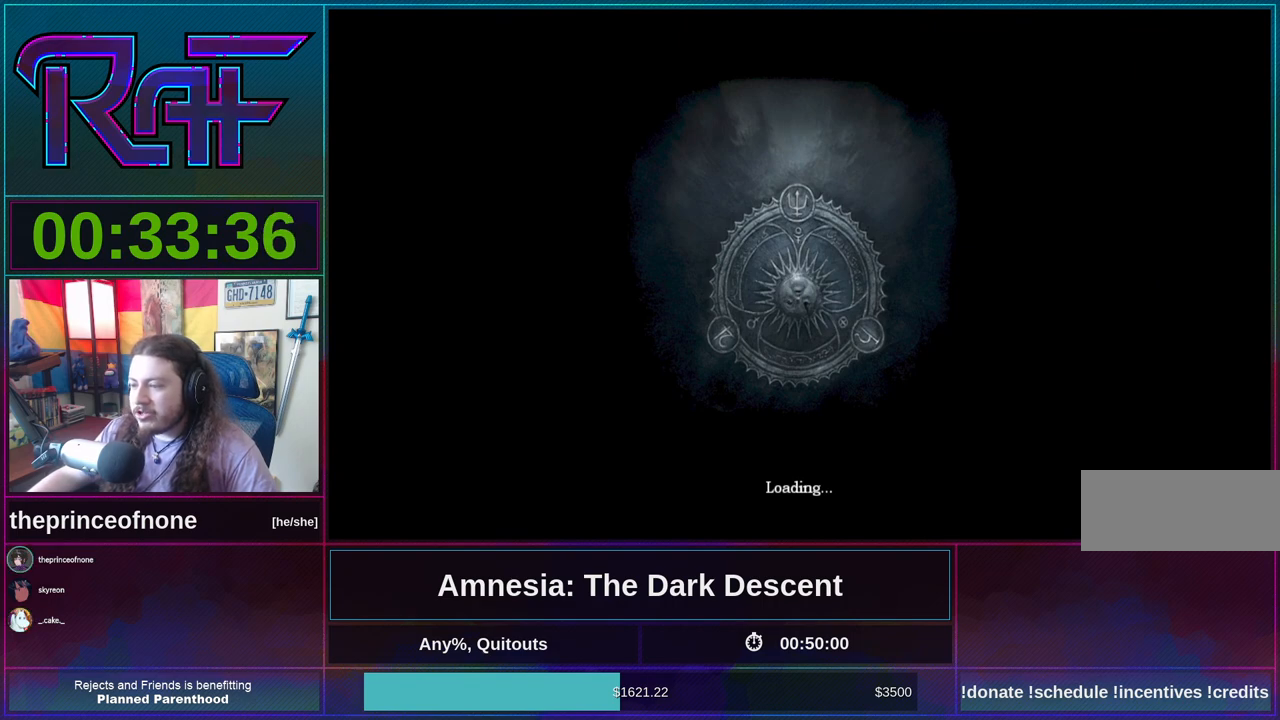
{"keys": ["shift", "w"], "mouse": [], "events": []}
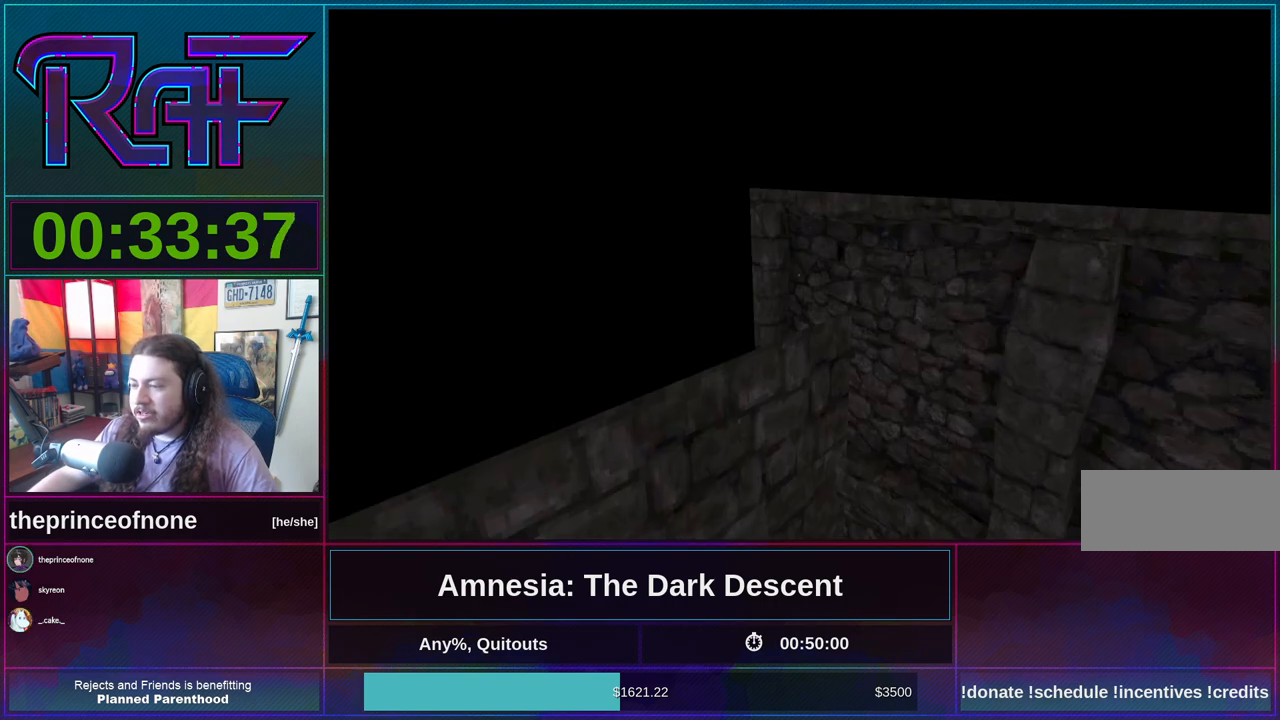
{"keys": ["d", "shift", "w"], "mouse": [], "events": [[367, "d", "down"]]}
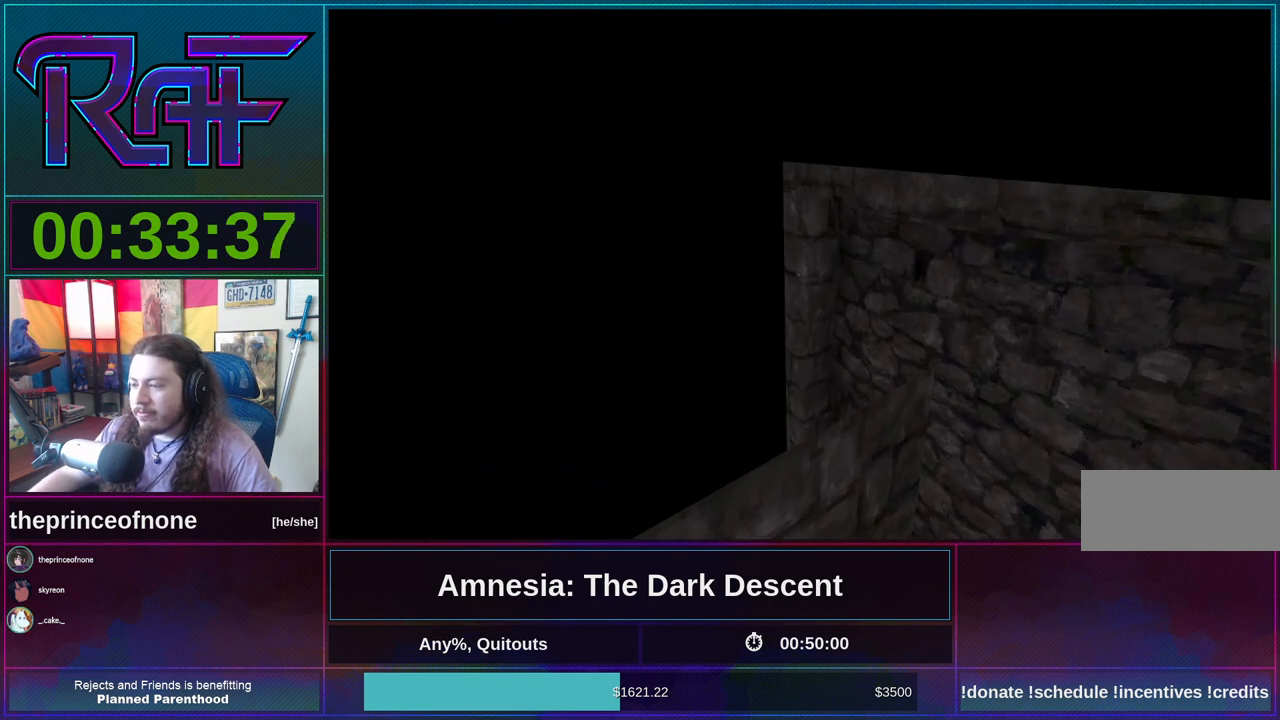
{"keys": ["shift", "w"], "mouse": [], "events": [[167, "d", "up"]]}
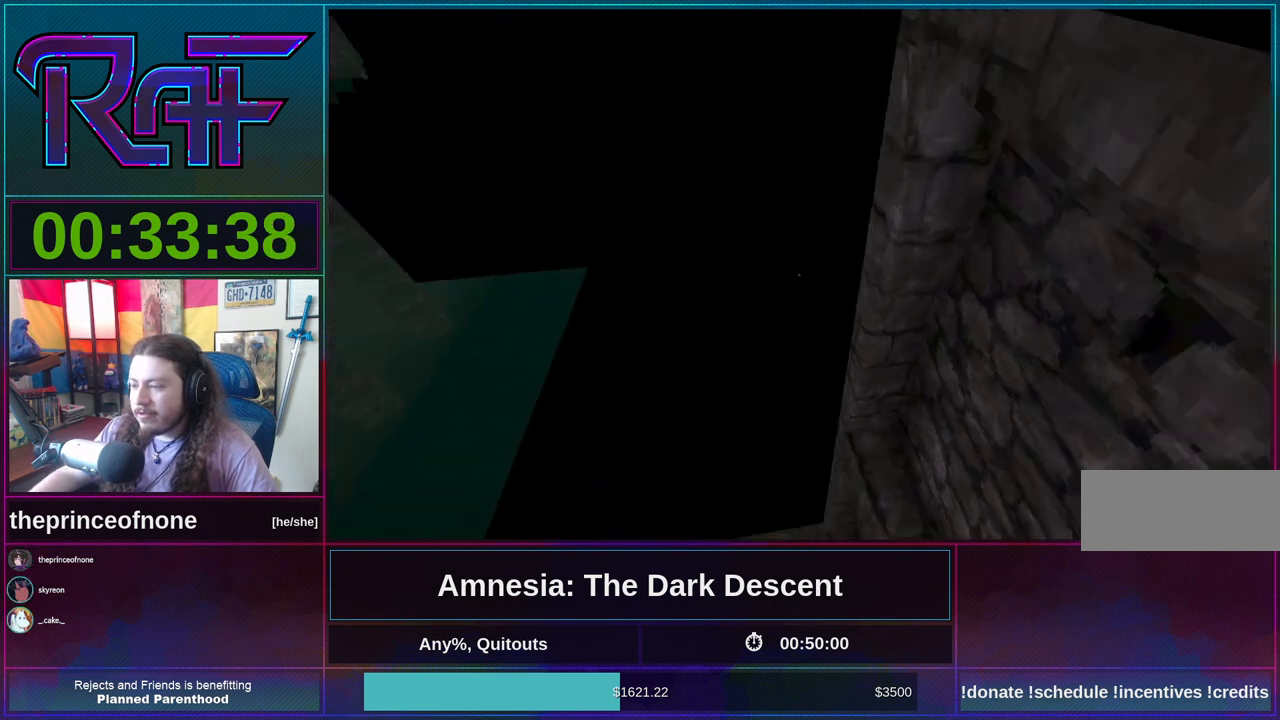
{"keys": ["d", "shift", "w"], "mouse": ["wheel_down"], "events": [[433, "d", "down"], [500, "mouse_wheel_down", "down"]]}
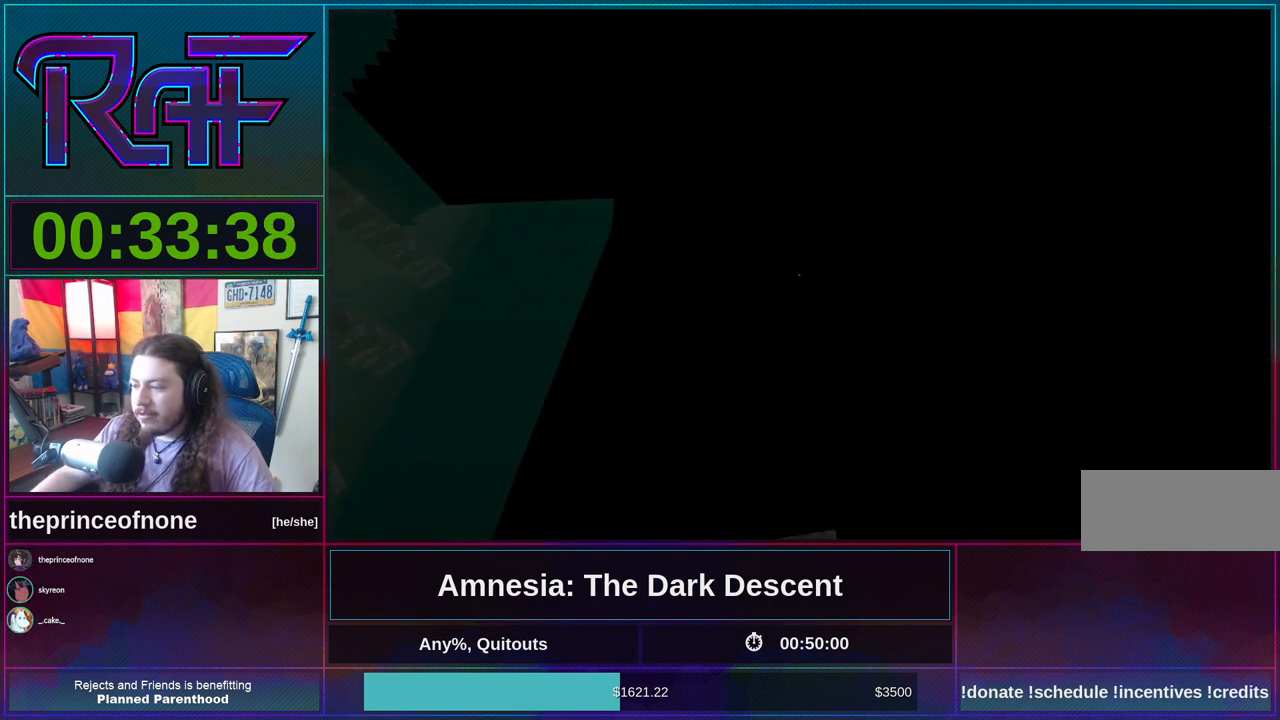
{"keys": ["d", "shift", "w"], "mouse": [], "events": [[167, "mouse_wheel_down", "up"]]}
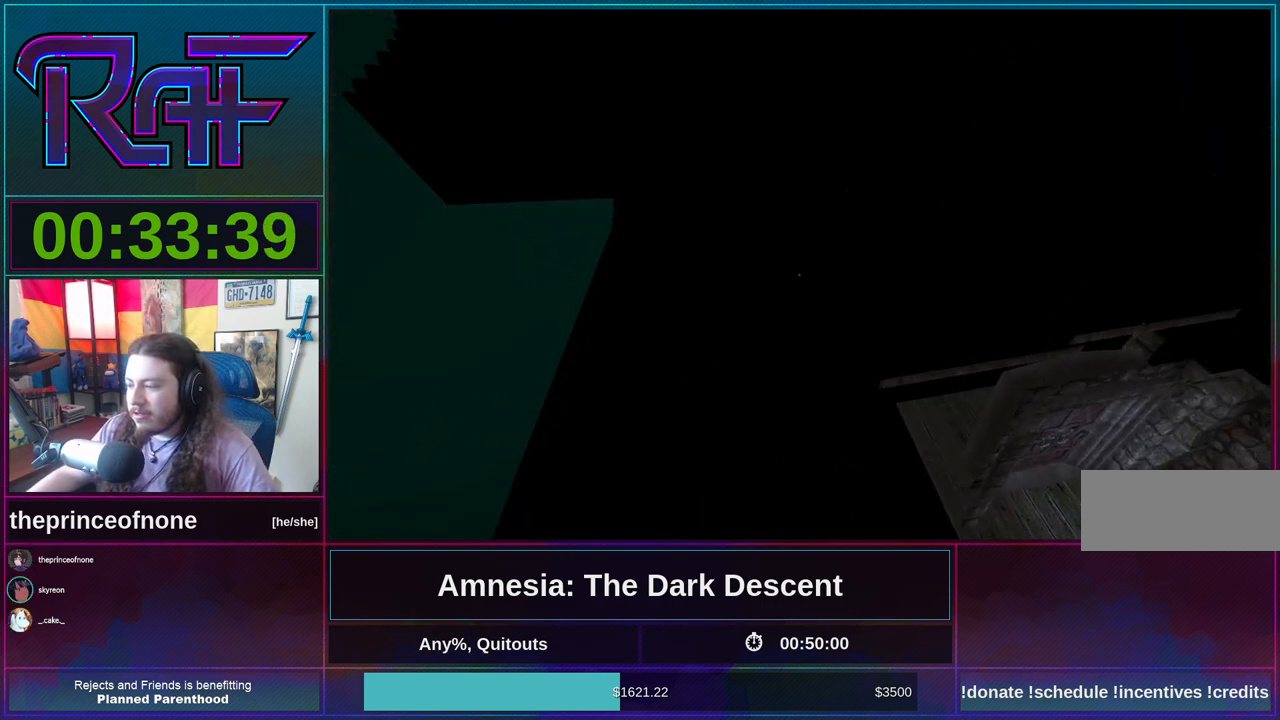
{"keys": ["d", "shift", "w"], "mouse": [], "events": []}
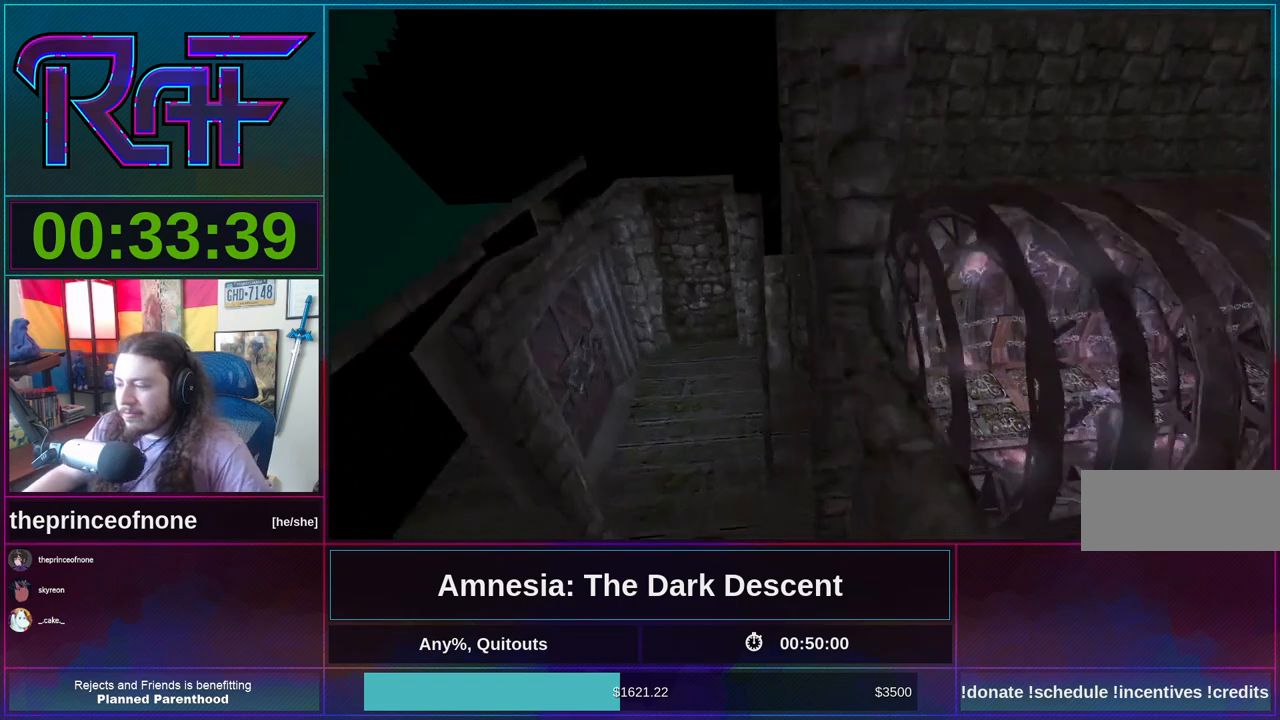
{"keys": ["shift", "w"], "mouse": [], "events": [[133, "d", "up"], [133, "mouse_wheel_down", "down"], [267, "mouse_wheel_down", "up"]]}
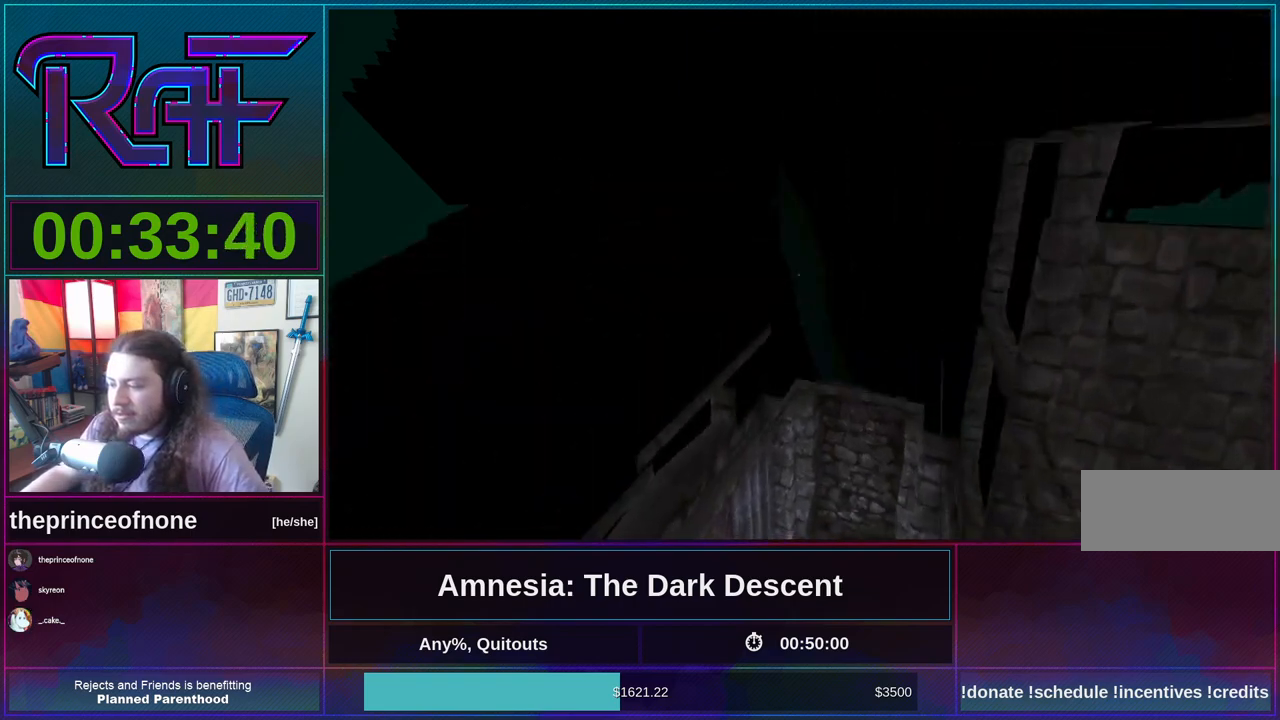
{"keys": ["d", "shift"], "mouse": [], "events": [[467, "d", "down"], [500, "w", "up"]]}
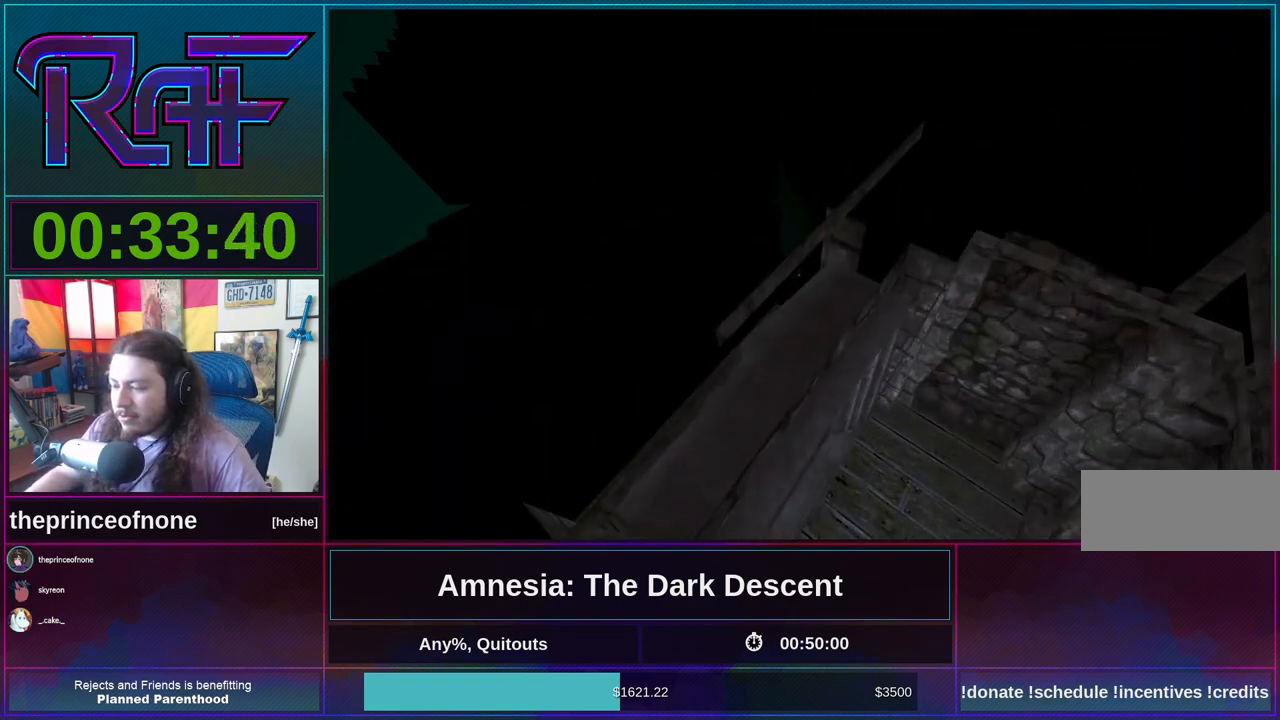
{"keys": [], "mouse": [], "events": [[67, "shift", "up"], [233, "a", "down"], [233, "d", "up"], [433, "a", "up"]]}
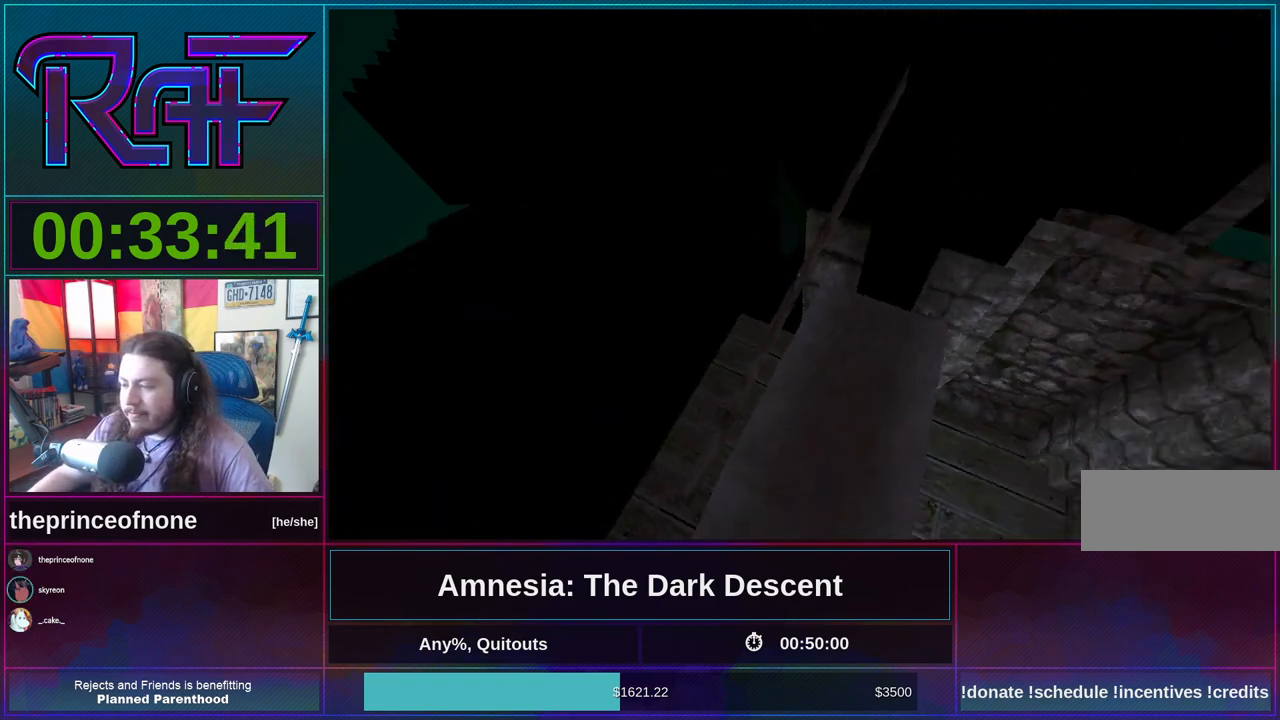
{"keys": ["s"], "mouse": [], "events": [[67, "a", "down"], [267, "a", "up"], [367, "s", "down"]]}
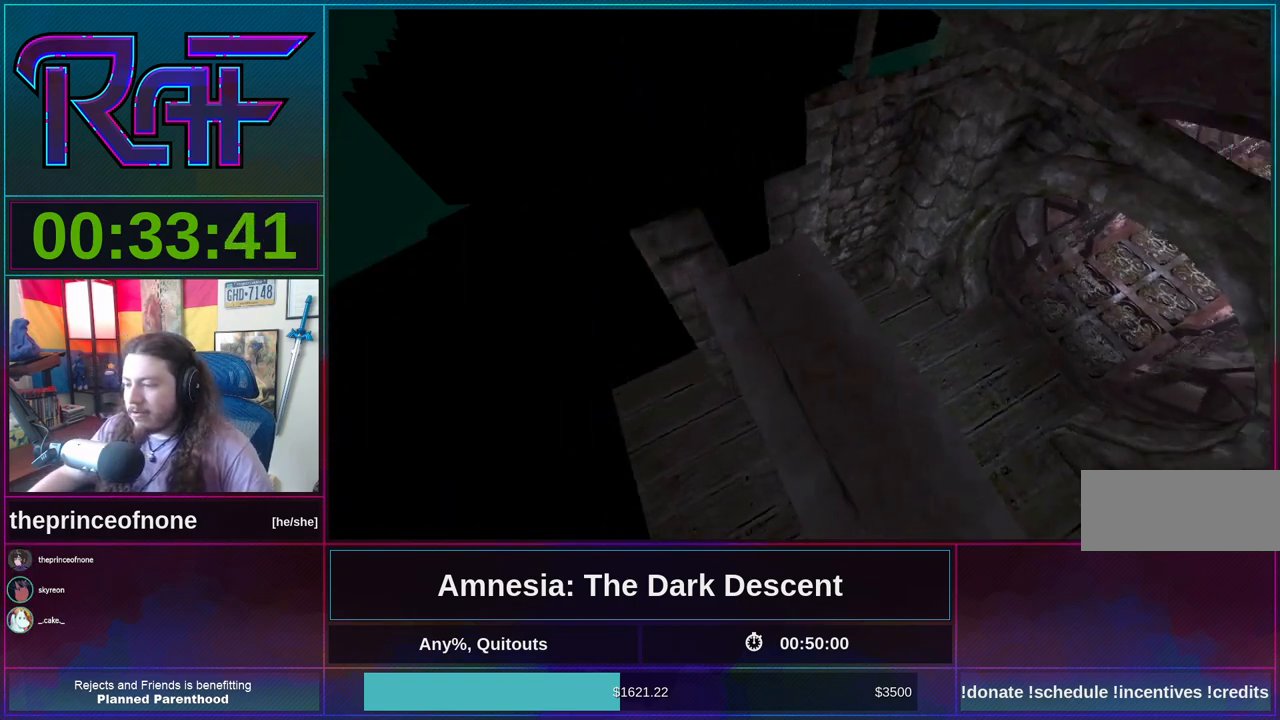
{"keys": ["a"], "mouse": [], "events": [[33, "s", "up"], [100, "a", "down"], [167, "a", "up"], [333, "s", "down"], [450, "a", "down"], [500, "s", "up"]]}
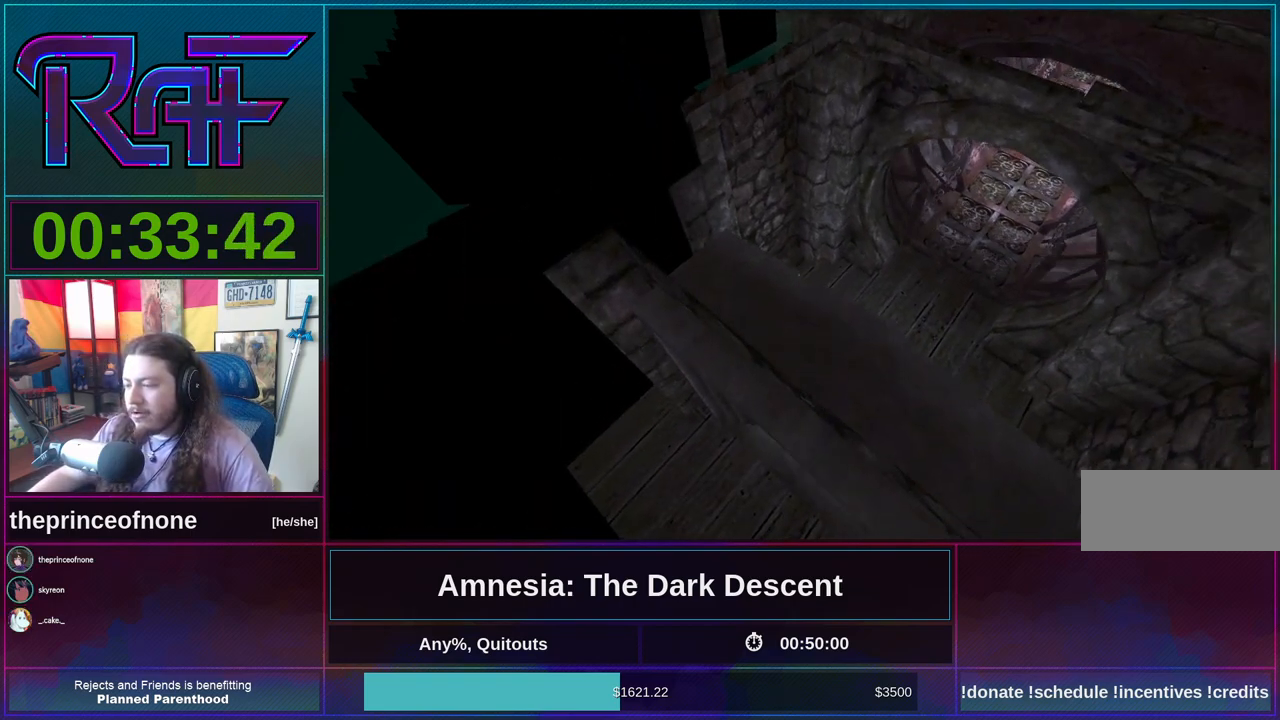
{"keys": ["w"], "mouse": ["left"], "events": [[167, "a", "up"], [233, "w", "down"], [467, "mouse_left", "down"]]}
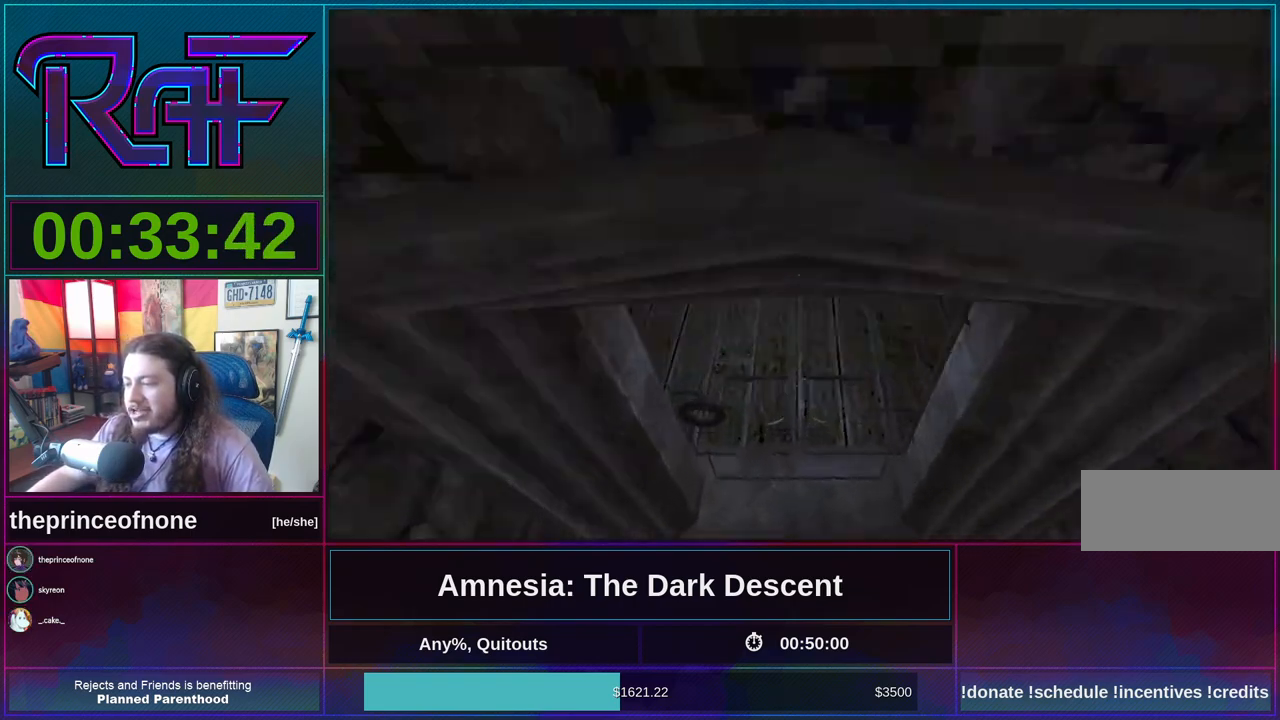
{"keys": [], "mouse": [], "events": [[33, "mouse_left", "up"], [133, "mouse_left", "down"], [167, "mouse_left", "up"], [200, "mouse_left", "down"], [267, "mouse_left", "up"], [300, "w", "up"]]}